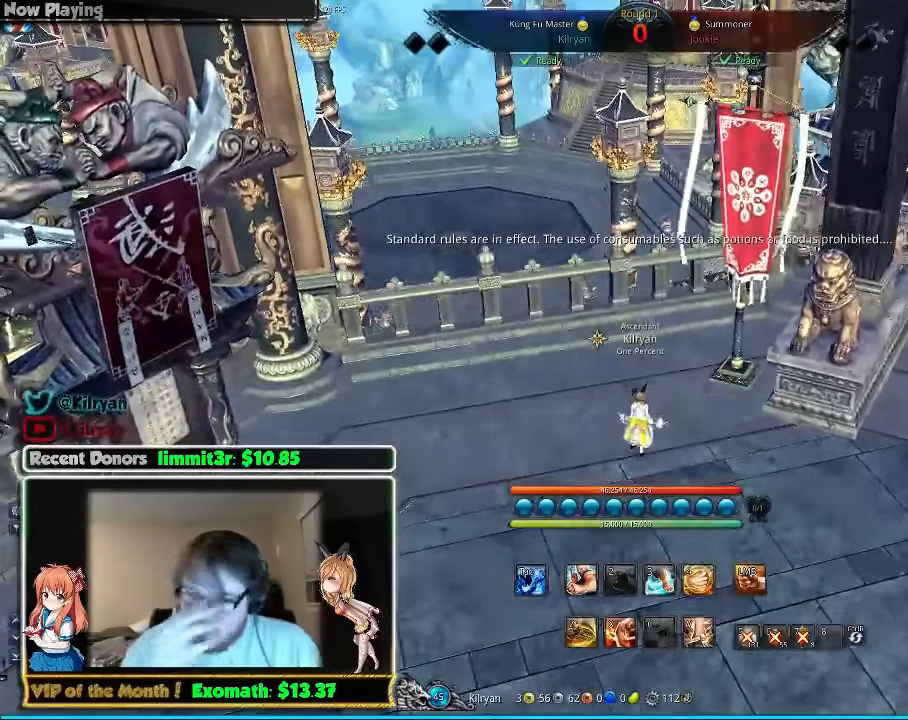
Gameplay with keyboard and mouse; each line is a JSON object with the keys and mouse buttons held at the frame after it. "events" lists presses ("down") and releases ("up") of "1", "2", "3", "4", "5", "a", "alt", "c", "ctrl", "d", "e", "f", "q", "r", "s", "shift", "space", "tab", "v", "w", "x", "z", "mouse_left", "mouse_middle", "mouse_right", "mouse_wheel_up" and "mouse_wheel_down" between this image and that frame as [ms after this image, input, new state], when the widget could be followed in between. "mouse_left", "mouse_middle", "mouse_right", "mouse_wheel_up", "mouse_wheel_down" = the "left", "middle", "right", "wheel_up", "wheel_down" buttons of the "mouse" list. No other keys are recorded. Mouse movement is not recorded.
{"keys": [], "mouse": [], "events": []}
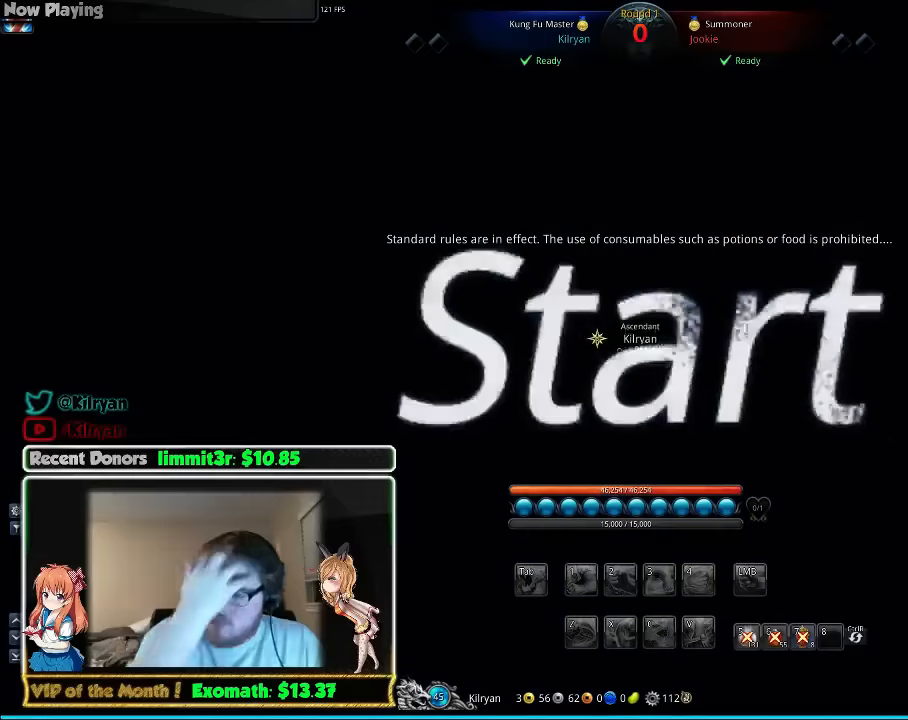
{"keys": [], "mouse": [], "events": []}
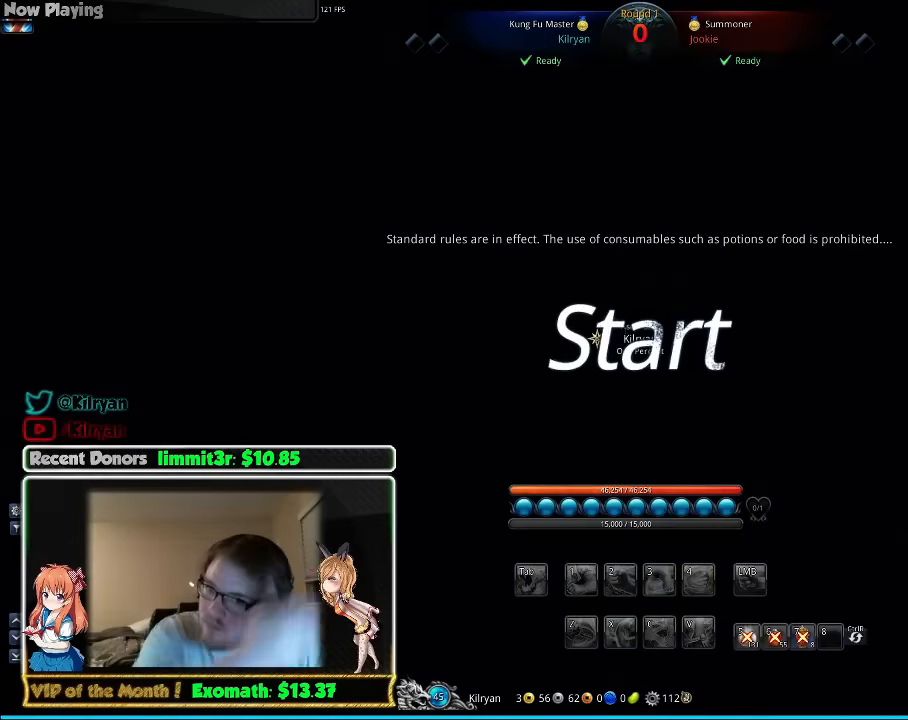
{"keys": ["w"], "mouse": [], "events": [[180, "w", "down"]]}
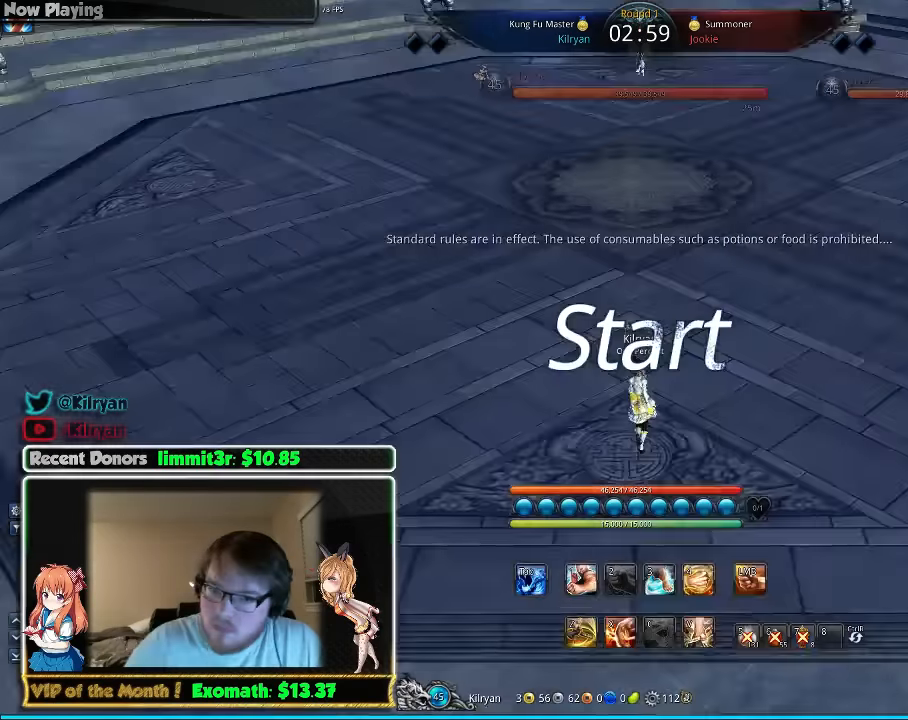
{"keys": ["a", "shift", "w"], "mouse": [], "events": [[160, "shift", "down"], [460, "a", "down"]]}
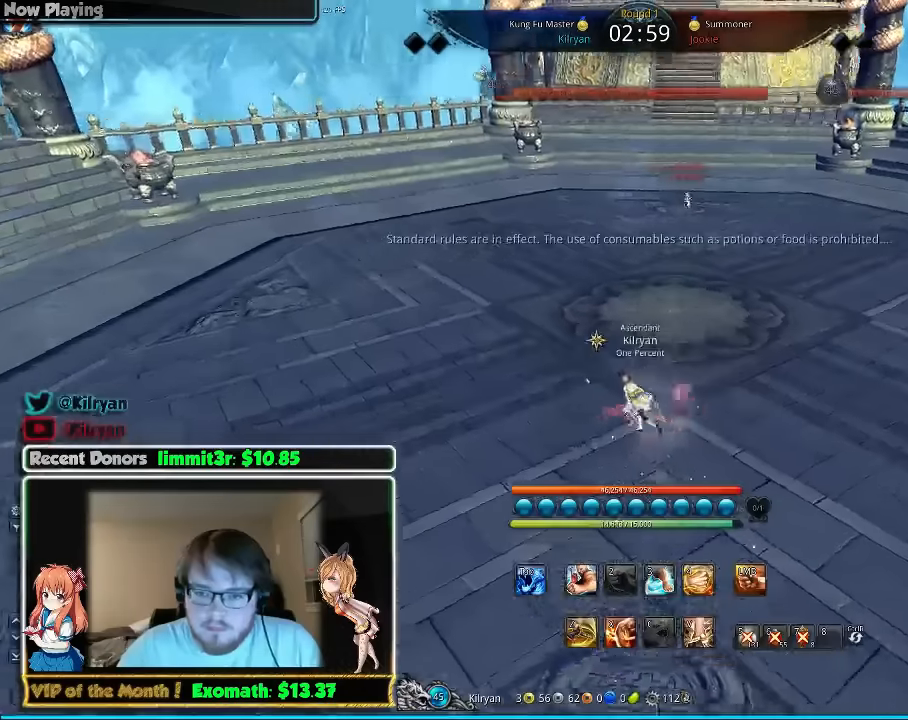
{"keys": ["a", "shift", "w"], "mouse": [], "events": []}
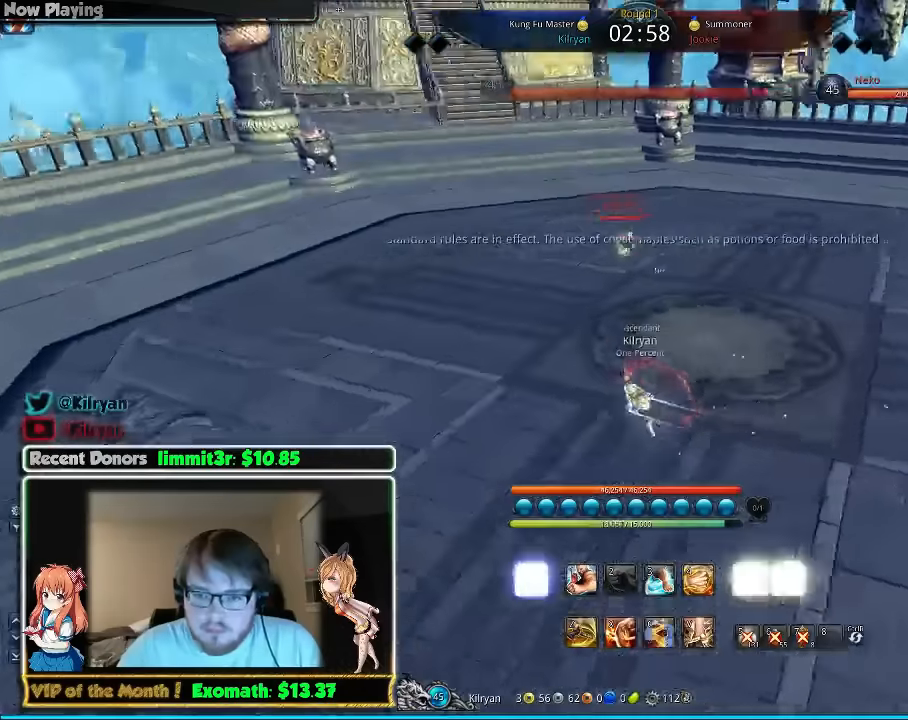
{"keys": ["d", "w"], "mouse": [], "events": [[60, "mouse_left", "down"], [120, "mouse_left", "up"], [200, "a", "up"], [200, "mouse_left", "down"], [260, "mouse_left", "up"], [360, "shift", "up"], [400, "d", "down"]]}
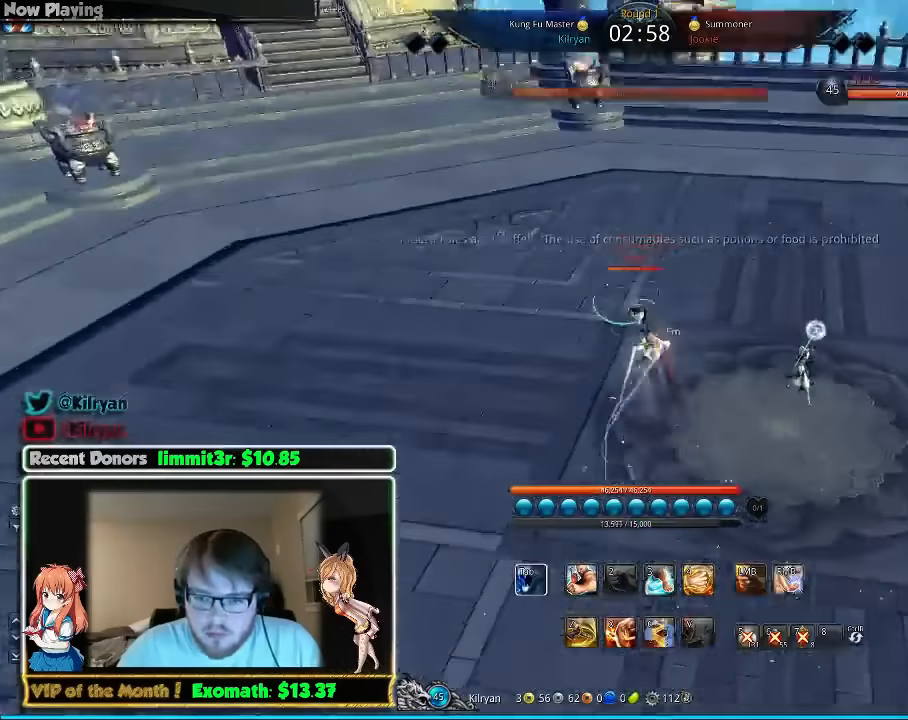
{"keys": ["d", "q", "w"], "mouse": [], "events": [[60, "q", "down"], [240, "q", "up"], [300, "q", "down"], [400, "q", "up"], [500, "q", "down"]]}
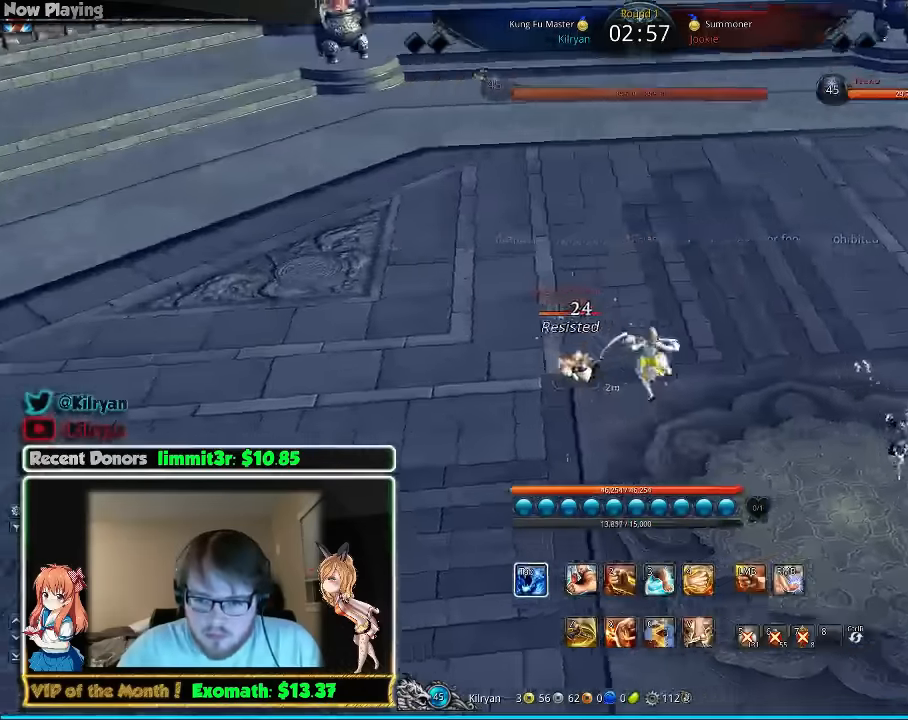
{"keys": ["d", "w"], "mouse": [], "events": [[100, "q", "up"]]}
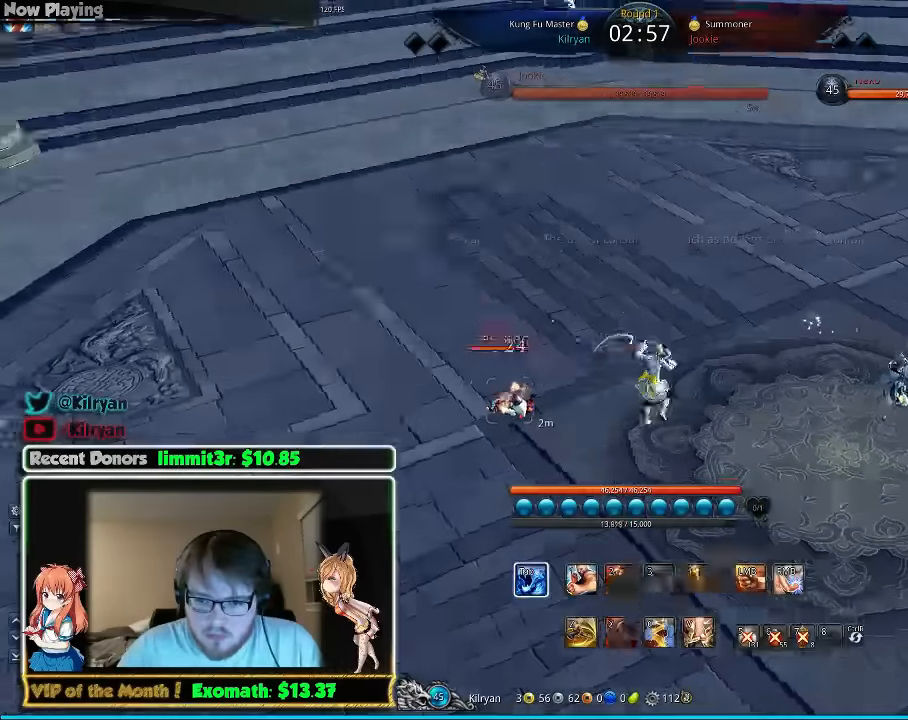
{"keys": ["d", "w"], "mouse": [], "events": [[100, "d", "up"], [320, "d", "down"]]}
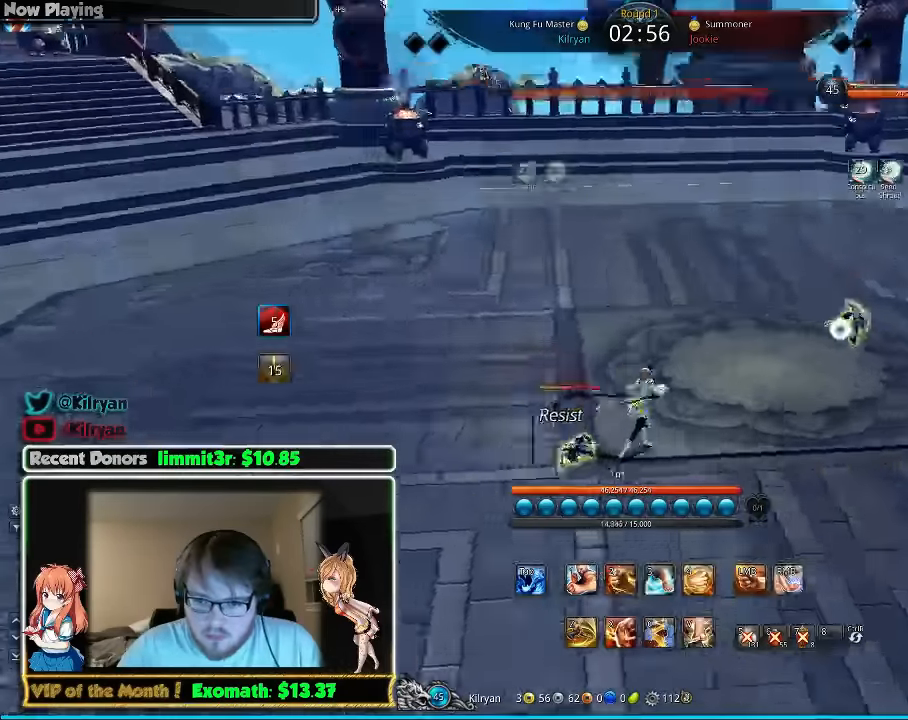
{"keys": ["w"], "mouse": [], "events": [[180, "d", "up"]]}
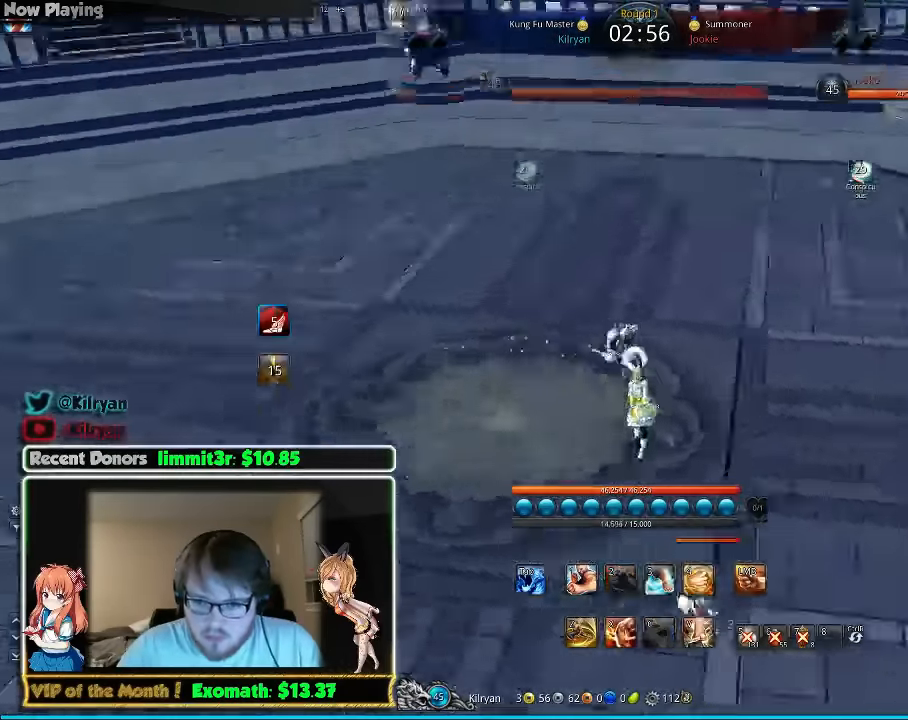
{"keys": ["a", "w"], "mouse": ["right"], "events": [[80, "mouse_right", "down"], [160, "a", "down"], [160, "mouse_right", "up"], [260, "mouse_right", "down"], [320, "mouse_right", "up"], [380, "mouse_right", "down"]]}
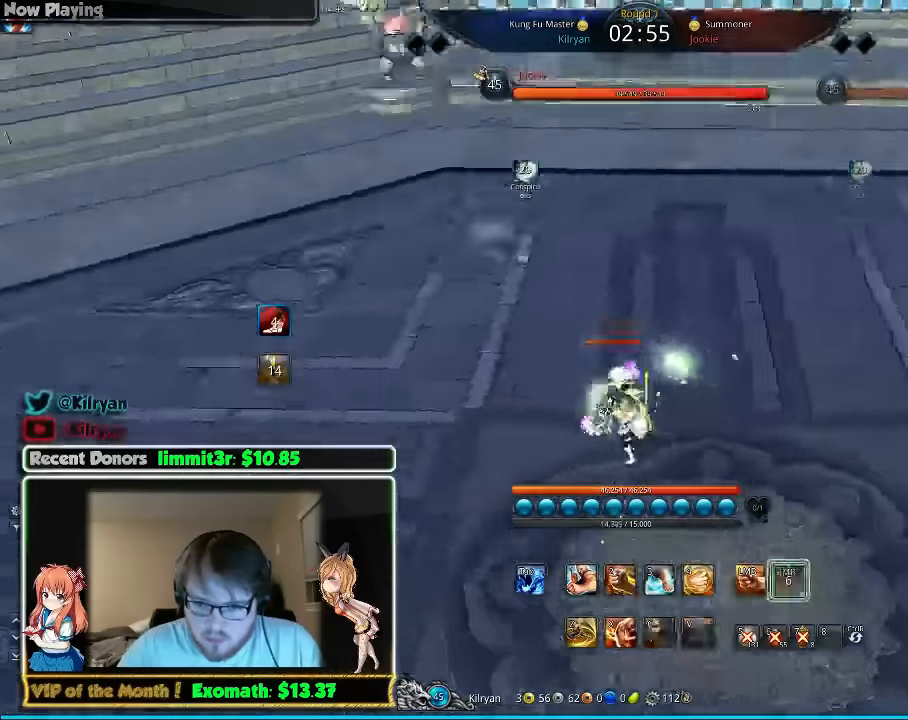
{"keys": ["a", "w"], "mouse": ["right"], "events": [[20, "mouse_right", "up"], [60, "a", "up"], [120, "mouse_right", "down"], [220, "mouse_right", "up"], [260, "a", "down"], [400, "mouse_right", "down"]]}
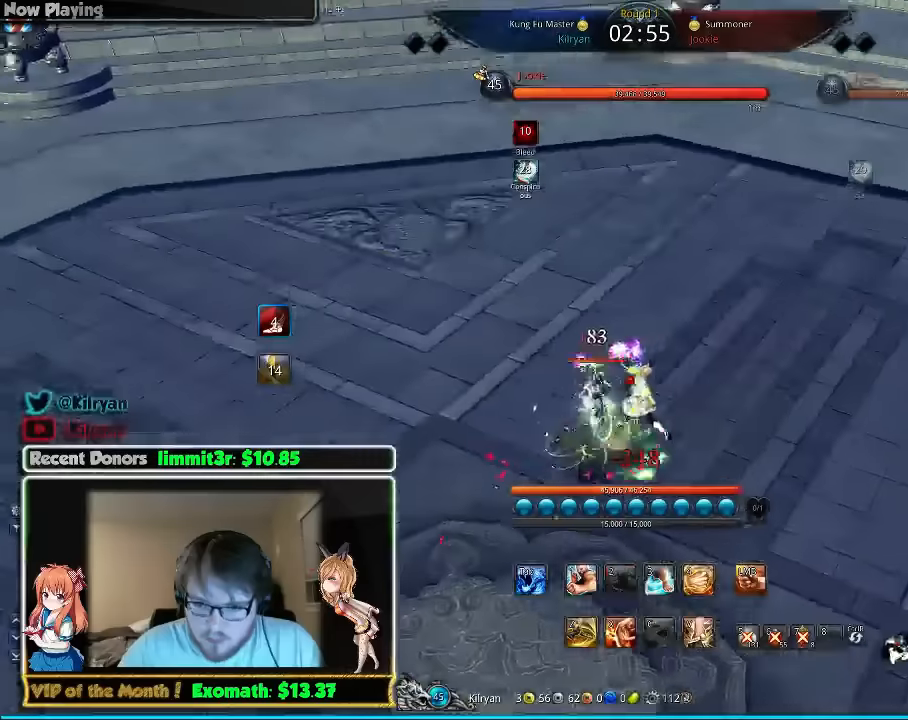
{"keys": ["a", "e"], "mouse": [], "events": [[20, "mouse_right", "up"], [100, "e", "down"], [140, "mouse_right", "down"], [200, "mouse_right", "up"], [240, "e", "up"], [300, "e", "down"], [340, "w", "up"], [400, "e", "up"], [460, "e", "down"]]}
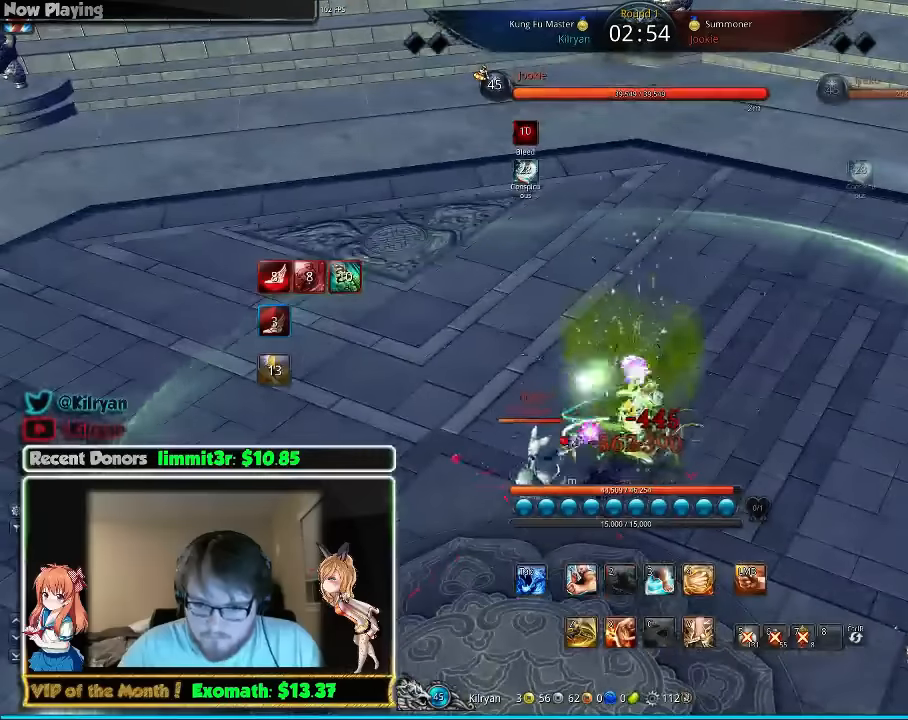
{"keys": ["s"], "mouse": [], "events": [[60, "e", "up"], [140, "e", "down"], [240, "e", "up"], [340, "f", "down"], [360, "a", "up"], [360, "f", "up"], [360, "s", "down"], [480, "s", "up"], [500, "s", "down"]]}
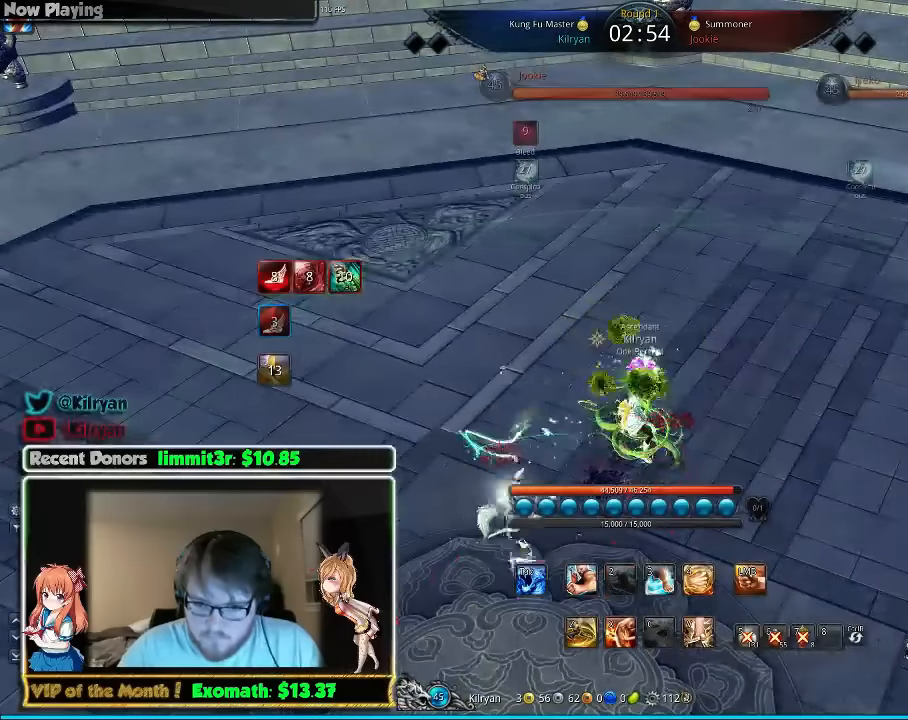
{"keys": [], "mouse": [], "events": [[100, "s", "up"], [180, "s", "down"], [240, "s", "up"], [300, "s", "down"], [380, "s", "up"], [440, "s", "down"], [500, "s", "up"]]}
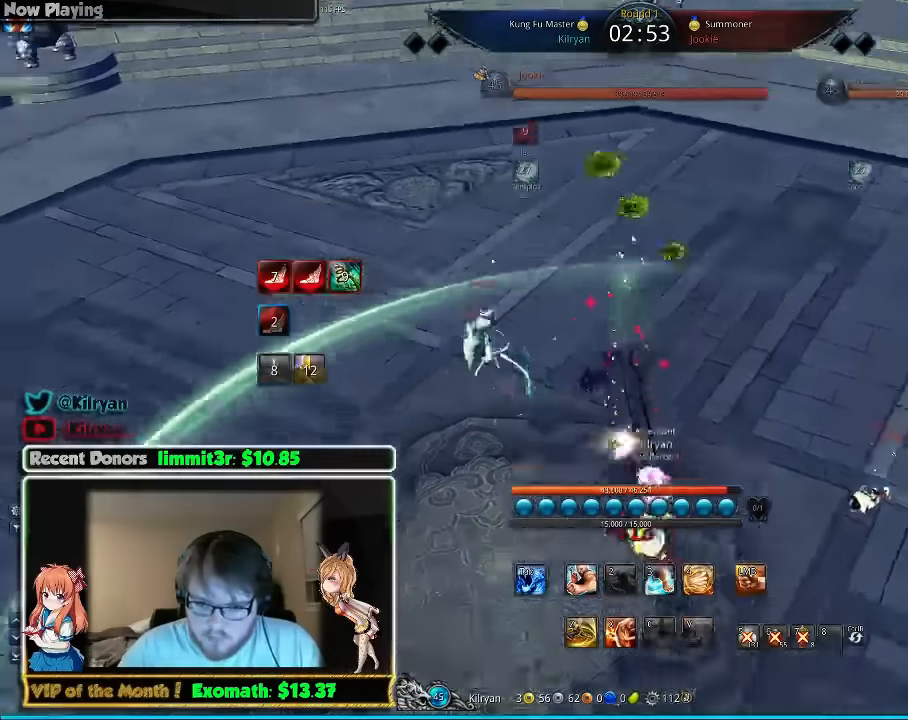
{"keys": ["e", "w"], "mouse": [], "events": [[40, "a", "down"], [100, "w", "down"], [220, "a", "up"], [220, "e", "down"], [240, "mouse_right", "down"], [340, "mouse_right", "up"], [380, "e", "up"], [480, "e", "down"]]}
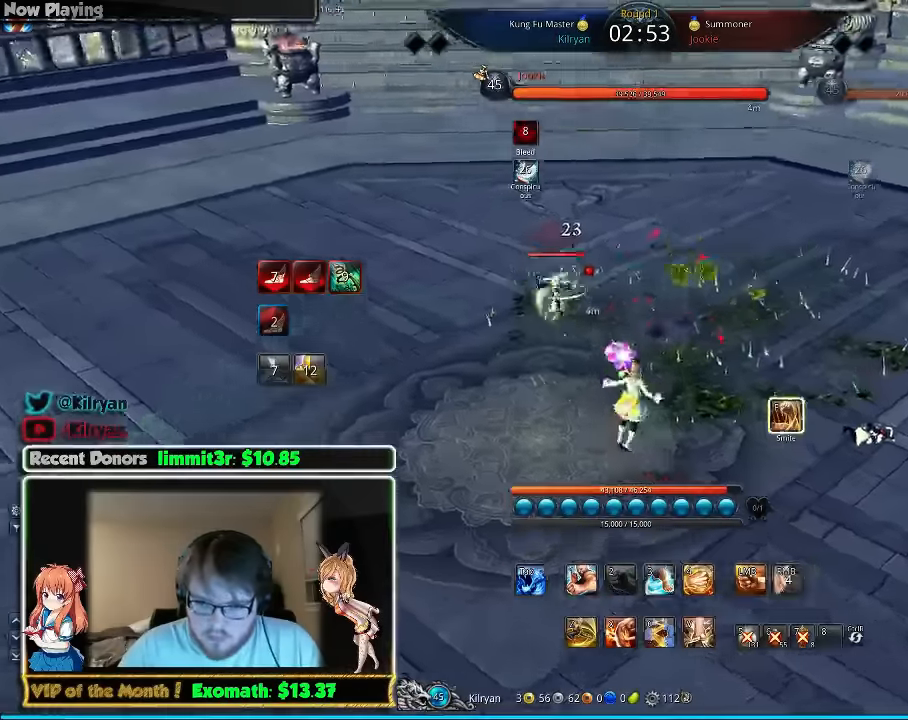
{"keys": ["a", "e", "w"], "mouse": [], "events": [[80, "e", "up"], [140, "e", "down"], [240, "e", "up"], [320, "e", "down"], [420, "a", "down"], [420, "e", "up"], [480, "e", "down"]]}
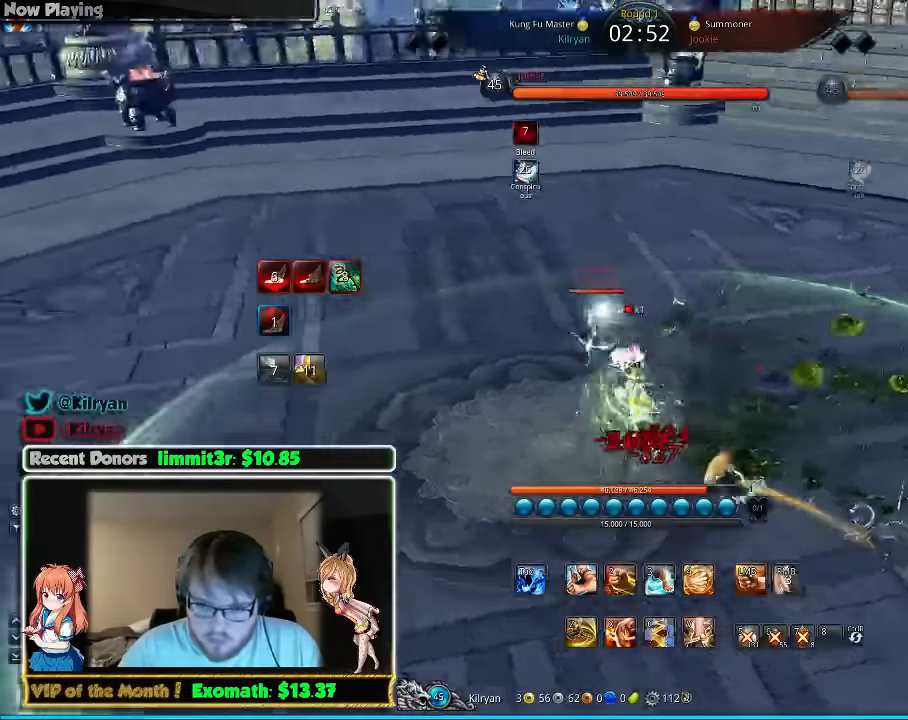
{"keys": ["e", "w"], "mouse": ["right"], "events": [[40, "a", "up"], [80, "e", "up"], [160, "e", "down"], [260, "e", "up"], [280, "e", "down"], [420, "e", "up"], [460, "e", "down"], [500, "mouse_right", "down"]]}
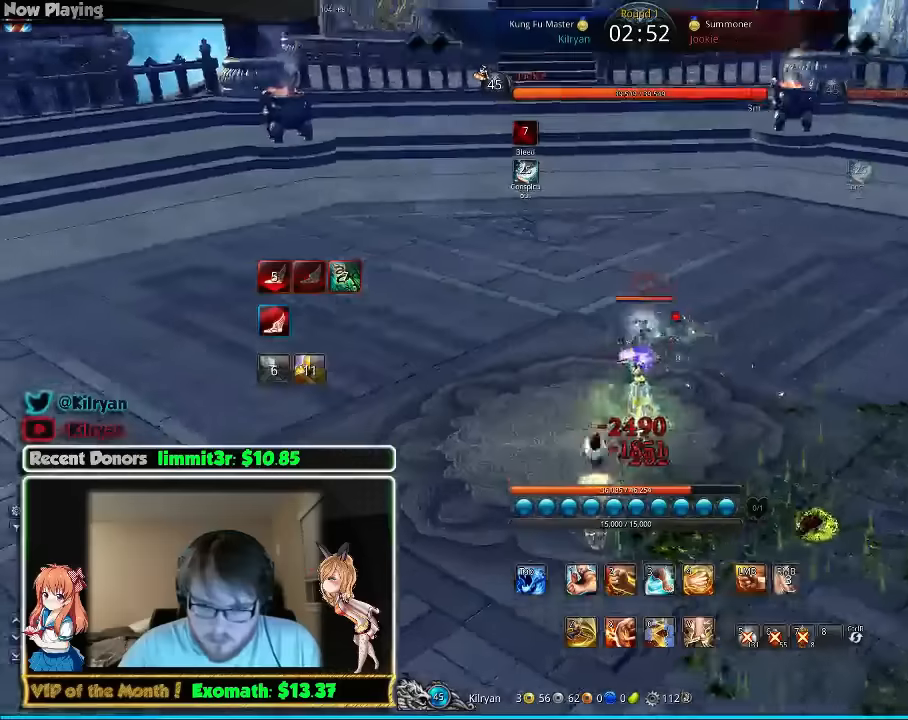
{"keys": ["e", "w"], "mouse": [], "events": [[60, "e", "up"], [60, "mouse_right", "up"], [100, "a", "down"], [140, "a", "up"], [140, "e", "down"], [240, "a", "down"], [240, "e", "up"], [300, "e", "down"], [340, "a", "up"], [360, "a", "down"], [400, "e", "up"], [460, "e", "down"], [500, "a", "up"]]}
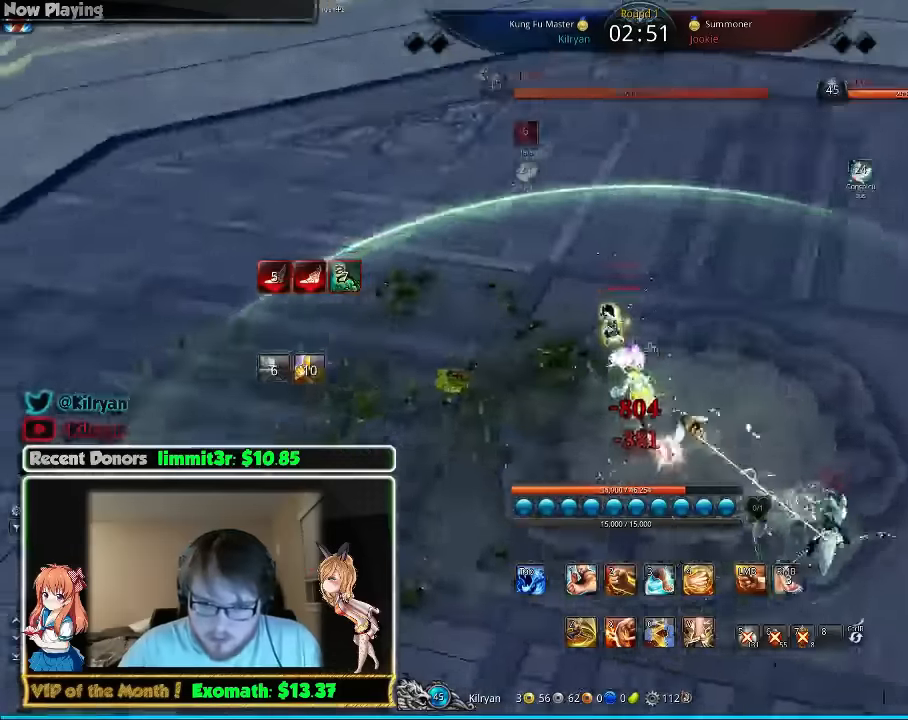
{"keys": ["a", "e"], "mouse": [], "events": [[60, "a", "down"], [60, "e", "up"], [100, "e", "down"], [500, "w", "up"]]}
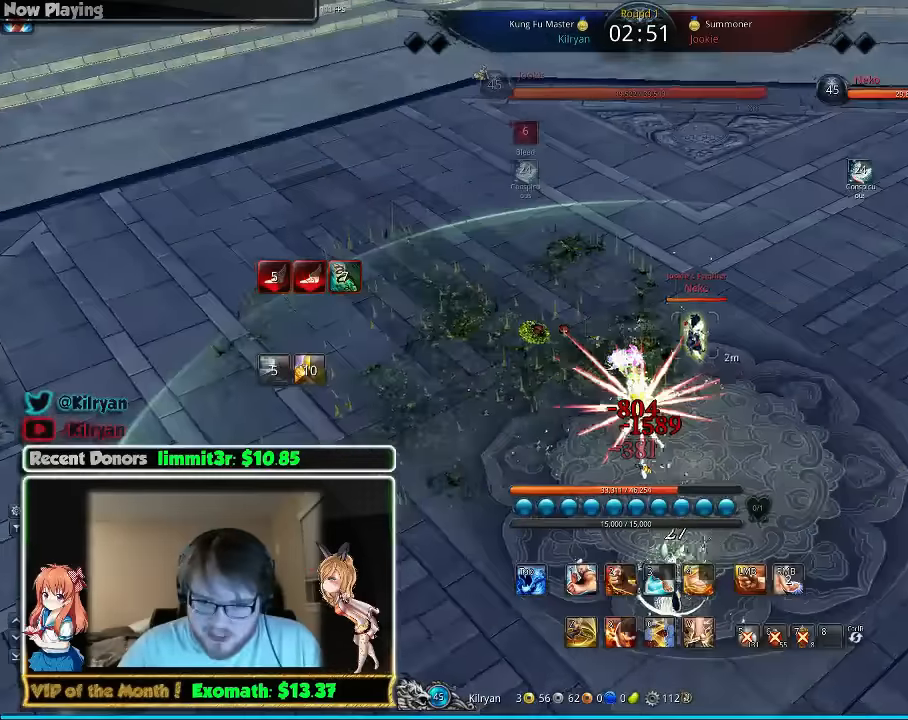
{"keys": ["d"], "mouse": ["right"], "events": [[20, "e", "up"], [40, "a", "up"], [40, "w", "down"], [100, "e", "down"], [160, "e", "up"], [260, "d", "down"], [280, "mouse_right", "down"], [360, "mouse_right", "up"], [420, "w", "up"], [460, "mouse_right", "down"]]}
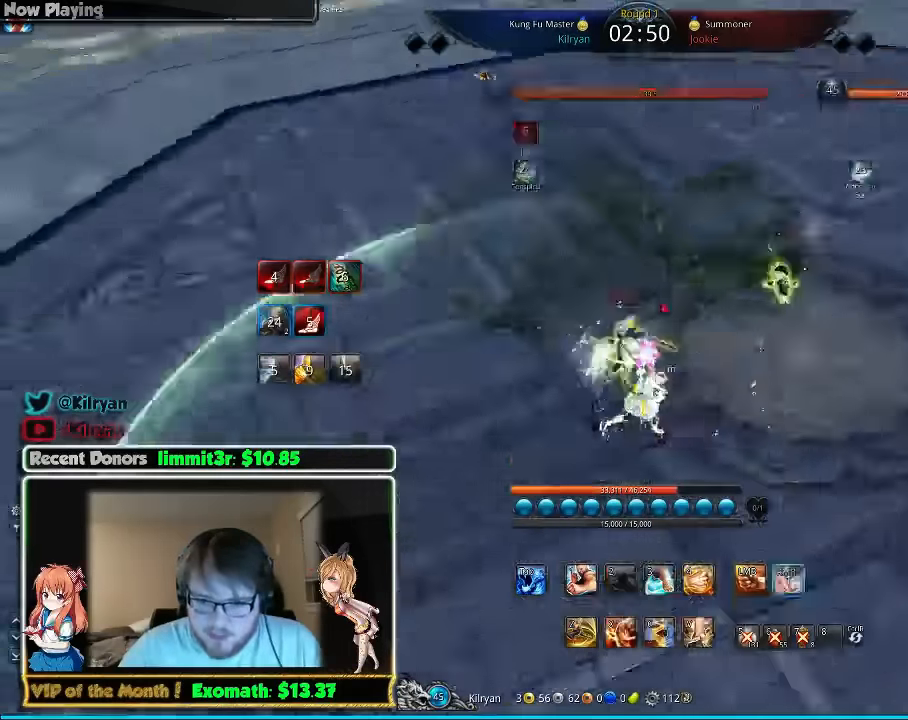
{"keys": ["a", "w"], "mouse": [], "events": [[20, "mouse_right", "up"], [60, "d", "up"], [60, "w", "down"], [100, "mouse_right", "down"], [160, "mouse_right", "up"], [220, "mouse_right", "down"], [300, "mouse_right", "up"], [400, "mouse_right", "down"], [420, "a", "down"], [420, "mouse_right", "up"]]}
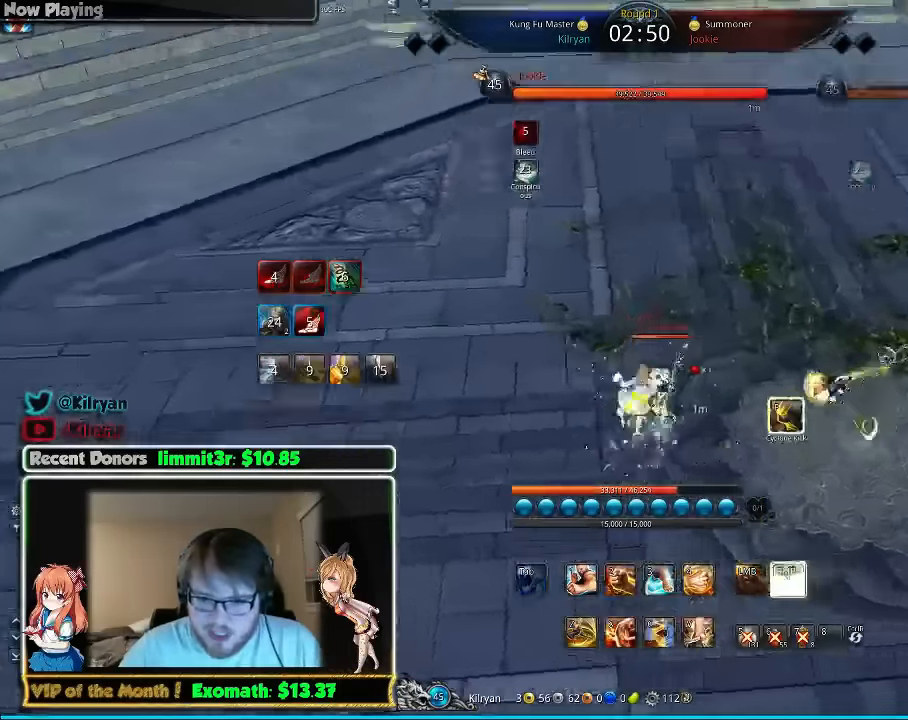
{"keys": ["a"], "mouse": [], "events": [[200, "w", "up"]]}
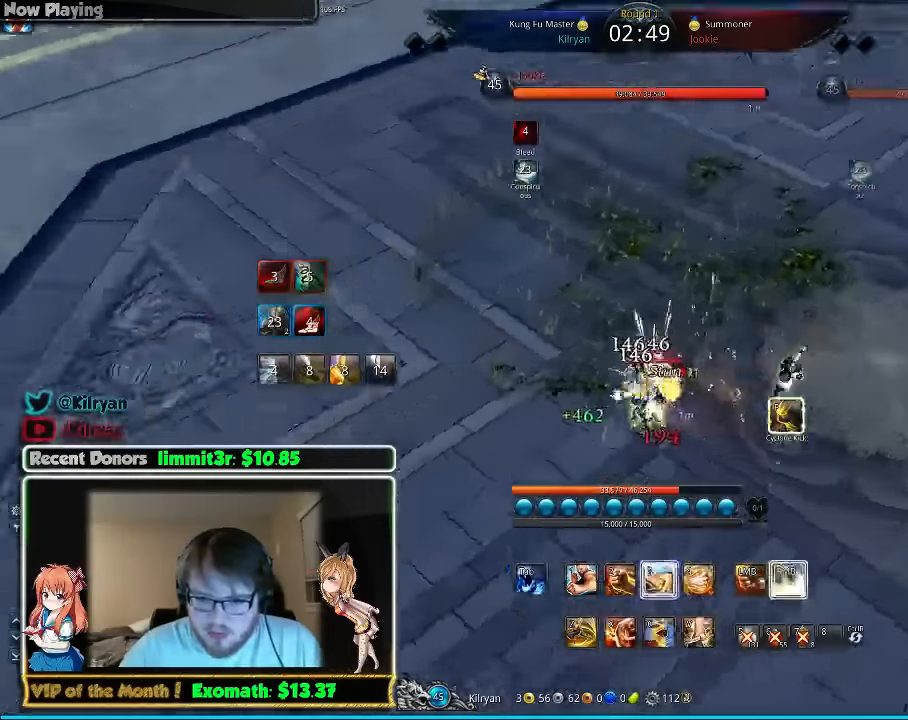
{"keys": ["3"], "mouse": [], "events": [[200, "3", "down"], [340, "3", "up"], [340, "a", "up"], [360, "3", "down"]]}
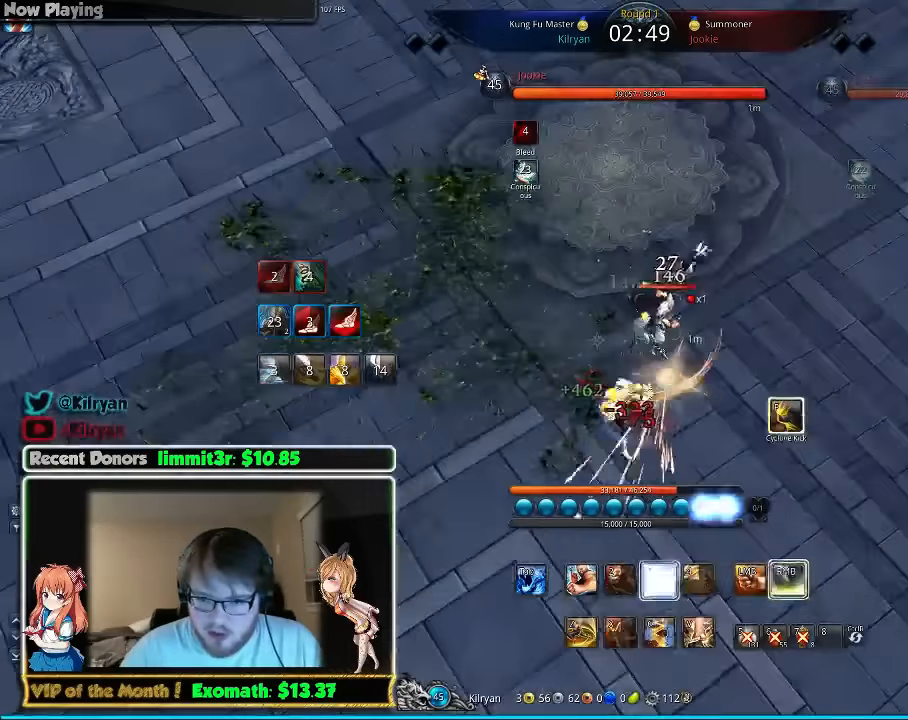
{"keys": ["a"], "mouse": [], "events": [[20, "3", "up"], [140, "3", "down"], [300, "3", "up"], [300, "a", "down"], [300, "mouse_left", "down"], [340, "mouse_left", "up"], [340, "x", "down"], [380, "z", "down"], [480, "x", "up"], [480, "z", "up"]]}
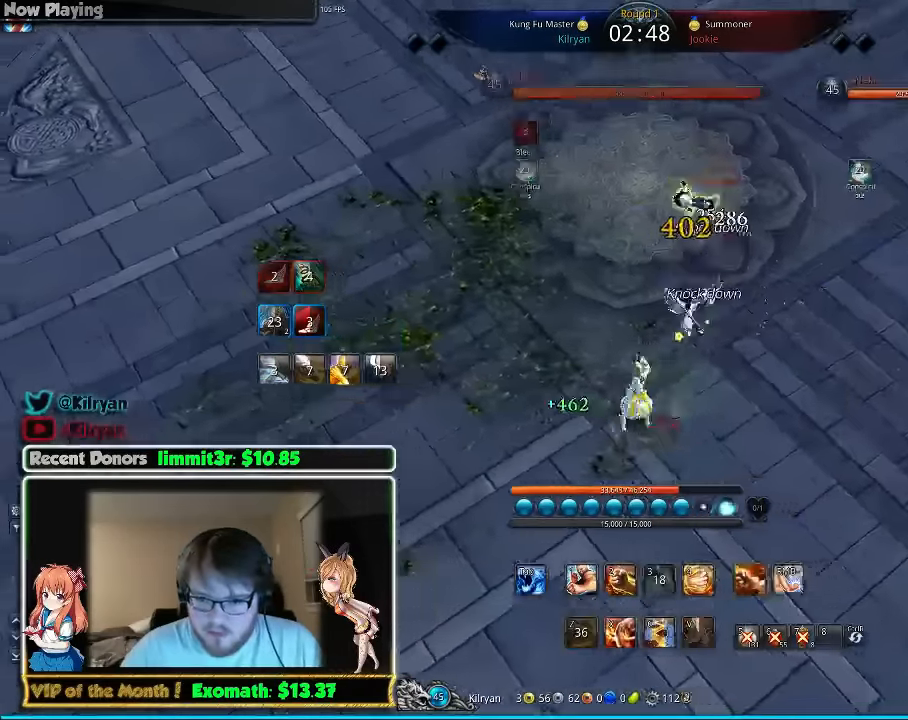
{"keys": ["3"], "mouse": [], "events": [[120, "a", "up"], [280, "3", "down"], [380, "3", "up"], [460, "3", "down"]]}
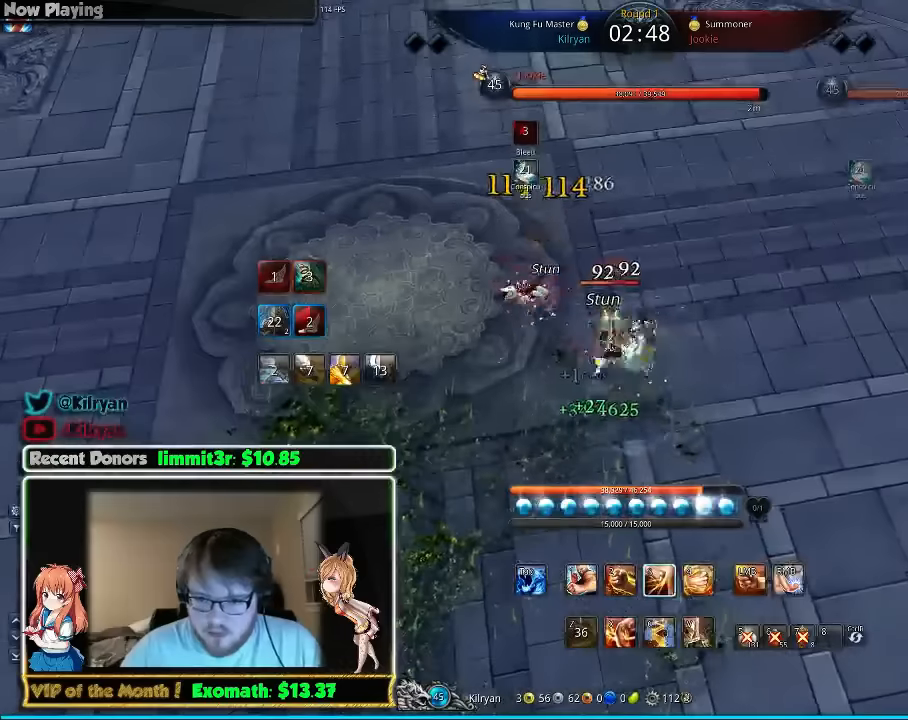
{"keys": ["3"], "mouse": [], "events": [[60, "3", "up"], [120, "3", "down"], [260, "3", "up"], [320, "3", "down"], [420, "mouse_left", "down"], [480, "mouse_left", "up"]]}